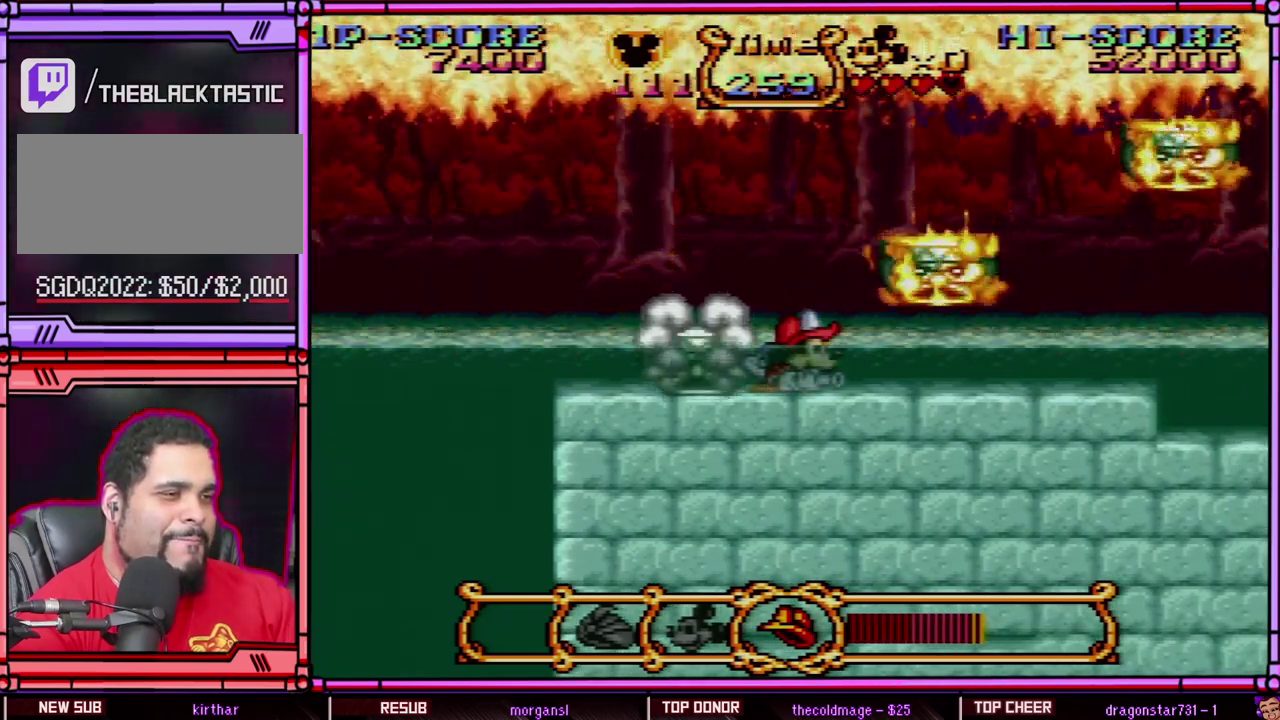
Gameplay with a controller (Nintendo layout); each line is a JSON object with the inputs held at the frame after it. "events" lists button and stick changes between this image and that frame as [ms after this image, input, new state], when the widget could be followed in between. Not read: L3 R3 SELECT.
{"buttons": ["DPAD_DOWN"], "events": []}
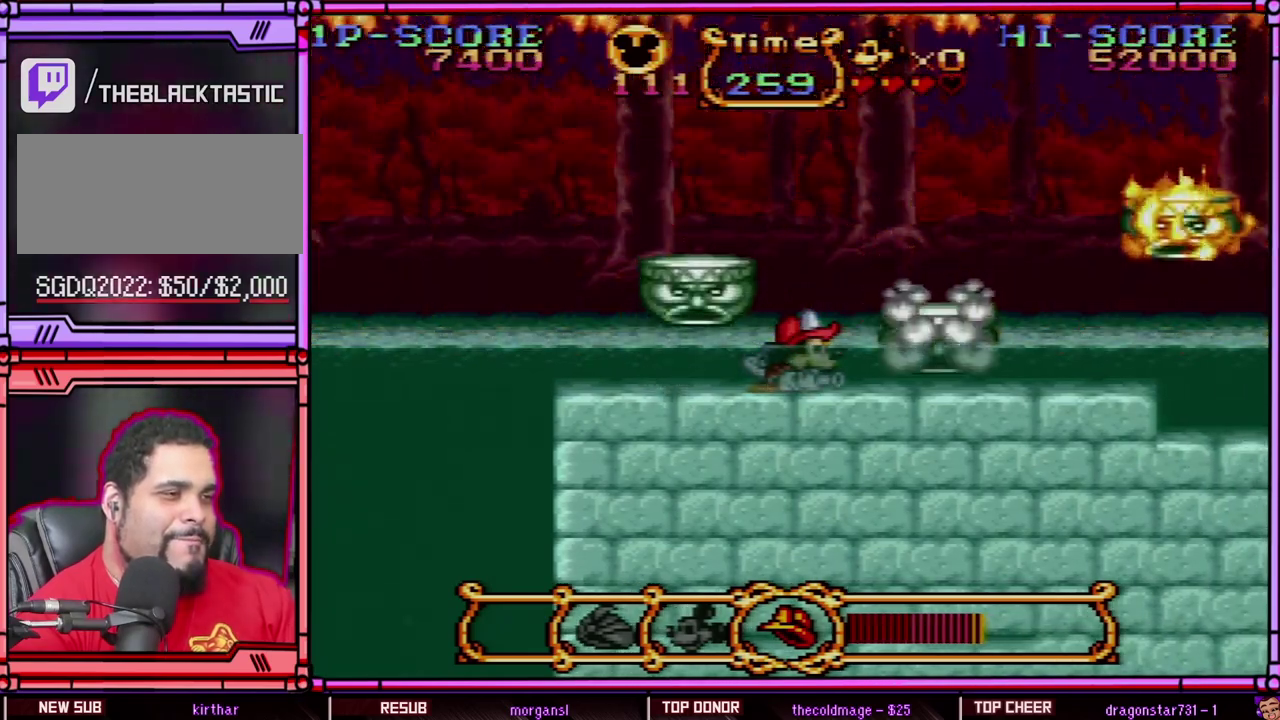
{"buttons": ["DPAD_DOWN"], "events": []}
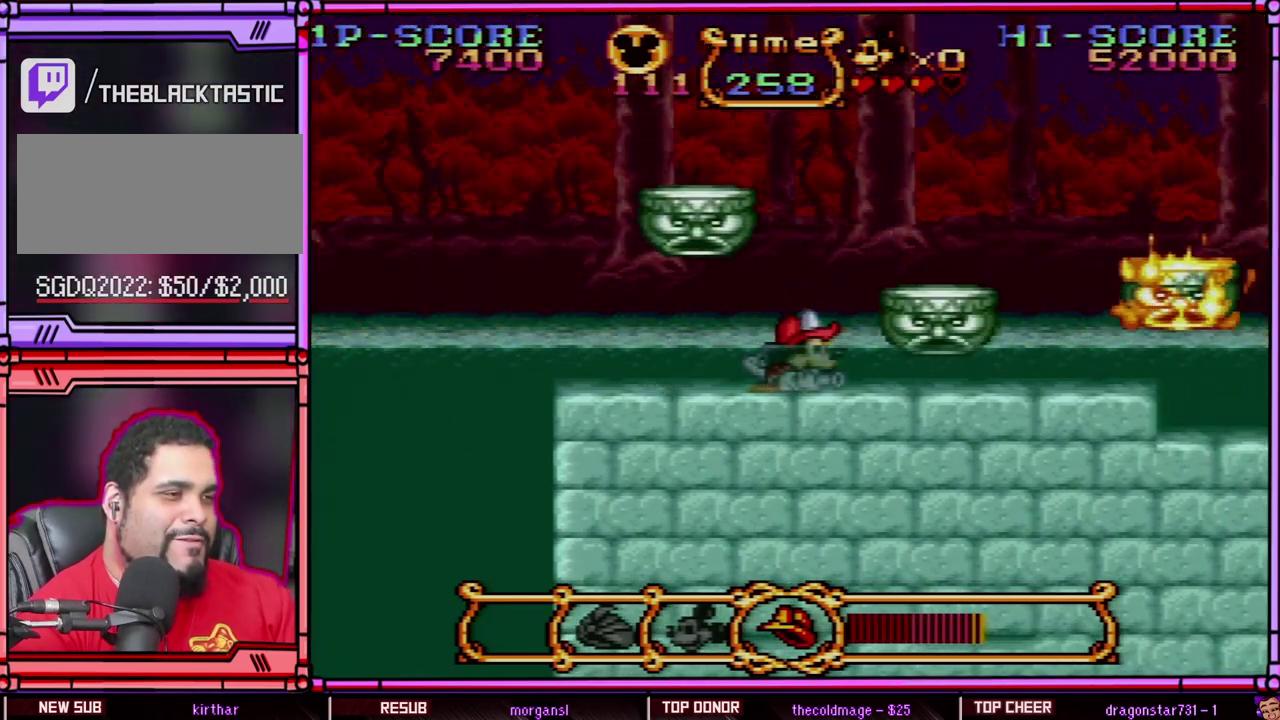
{"buttons": ["DPAD_RIGHT"], "events": [[250, "DPAD_RIGHT", "down"], [283, "DPAD_DOWN", "up"]]}
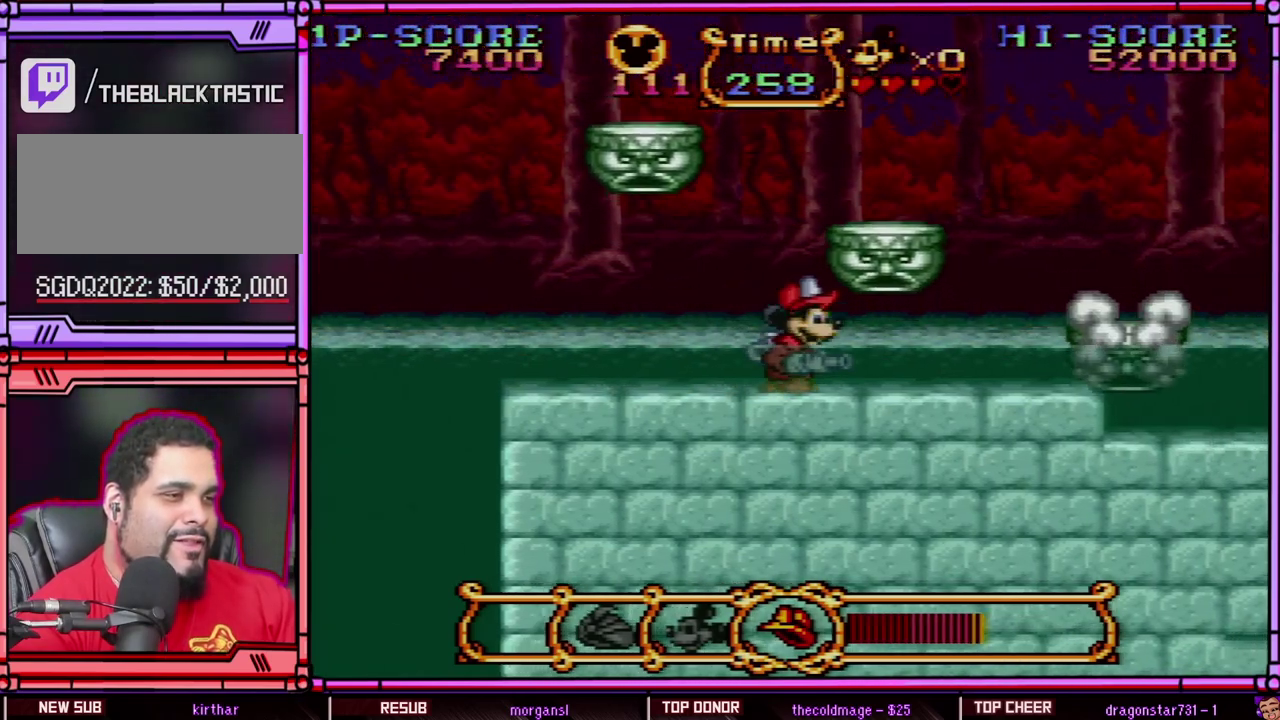
{"buttons": ["DPAD_RIGHT"], "events": []}
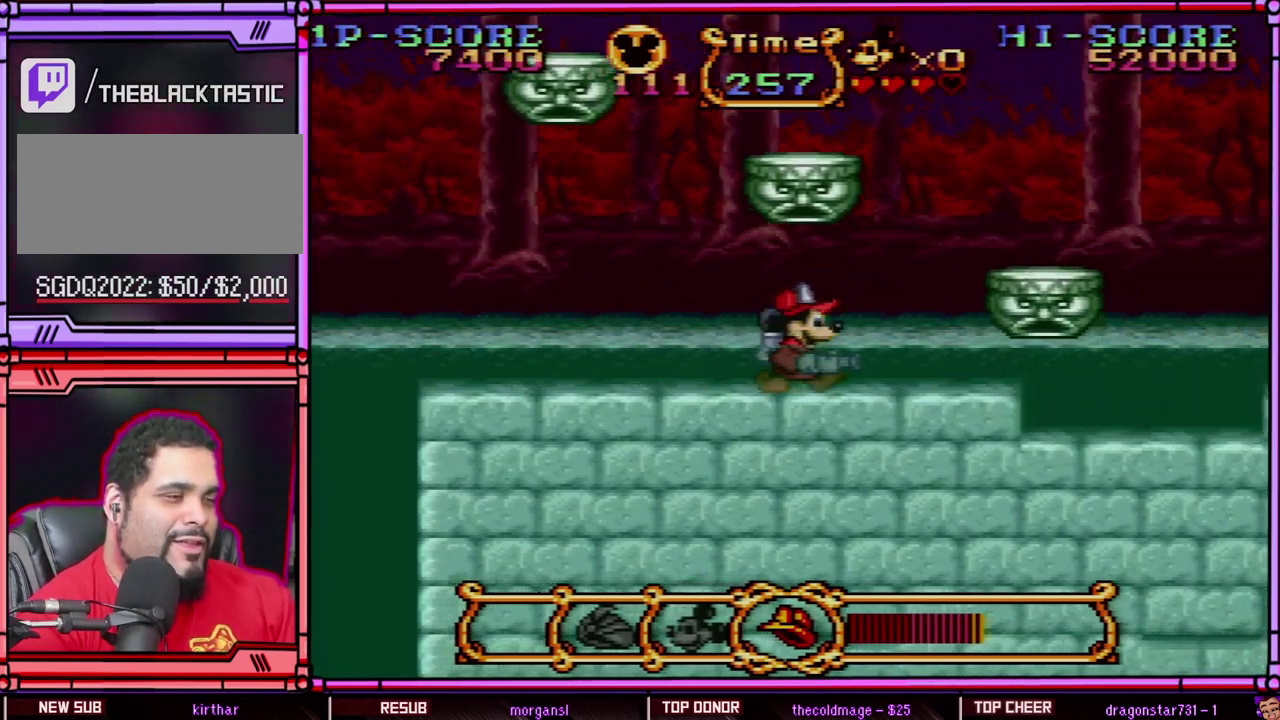
{"buttons": ["DPAD_RIGHT"], "events": []}
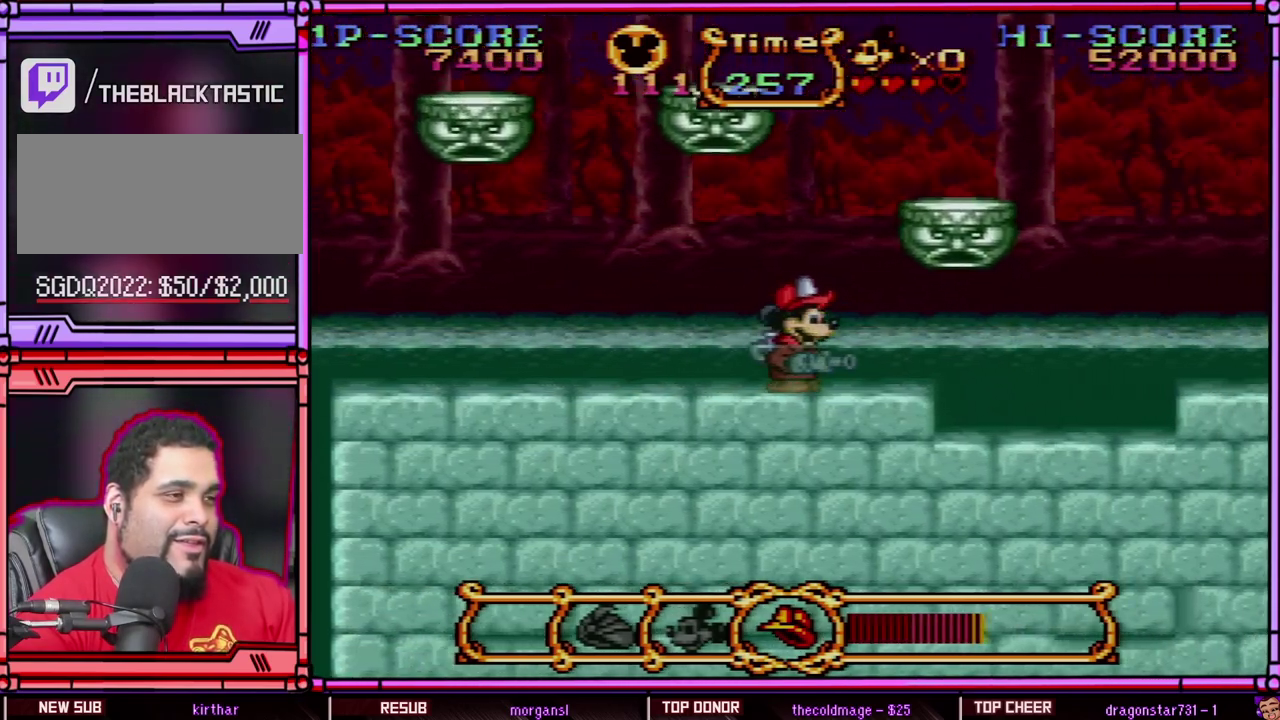
{"buttons": ["DPAD_RIGHT"], "events": []}
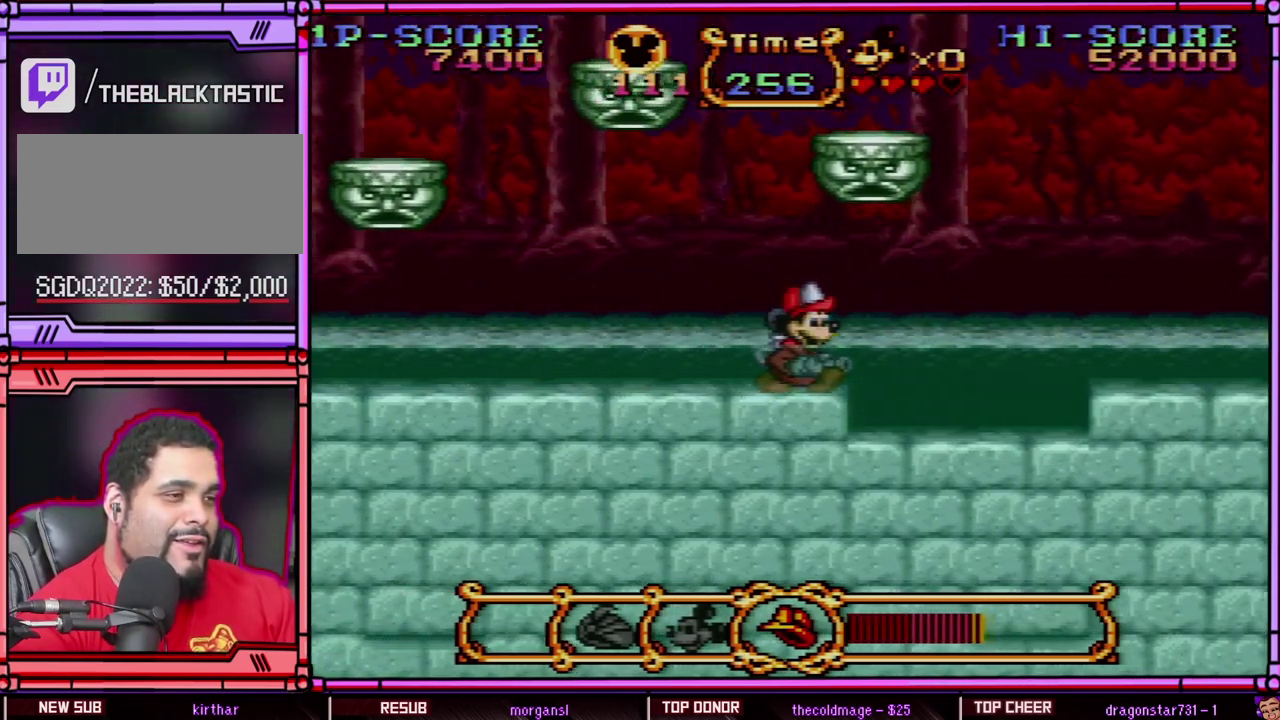
{"buttons": ["DPAD_RIGHT"], "events": []}
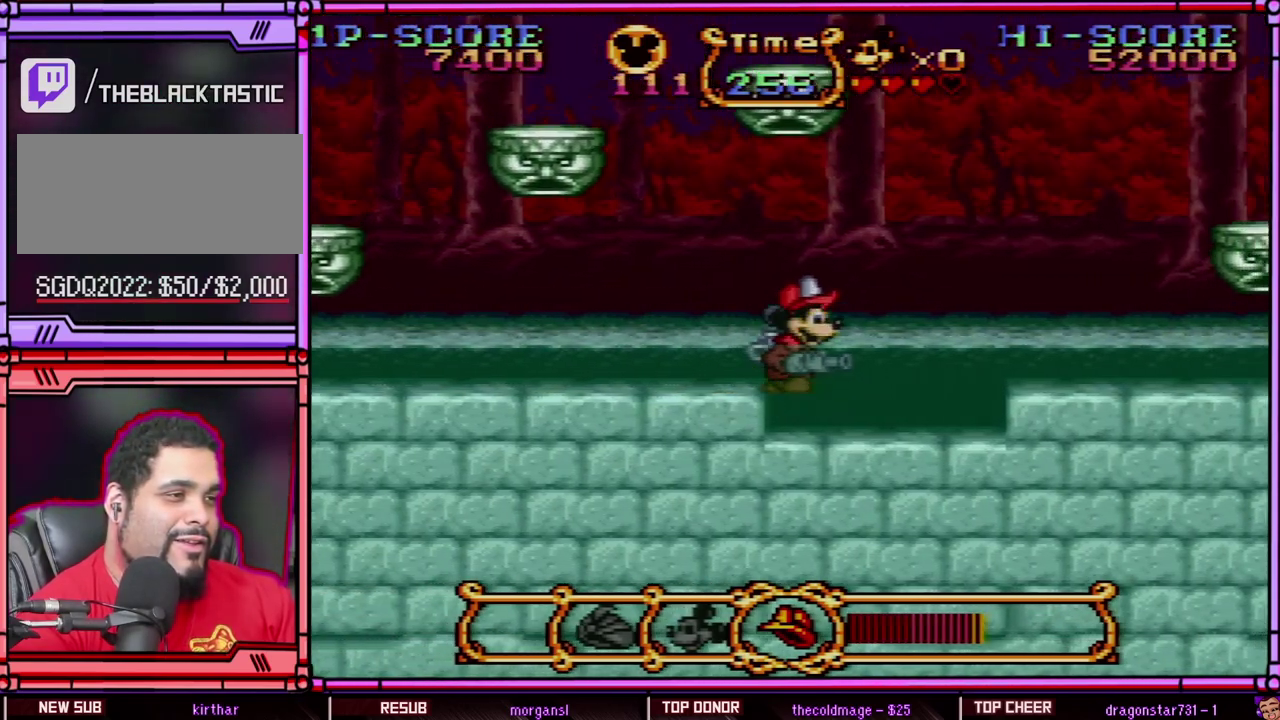
{"buttons": ["DPAD_RIGHT"], "events": []}
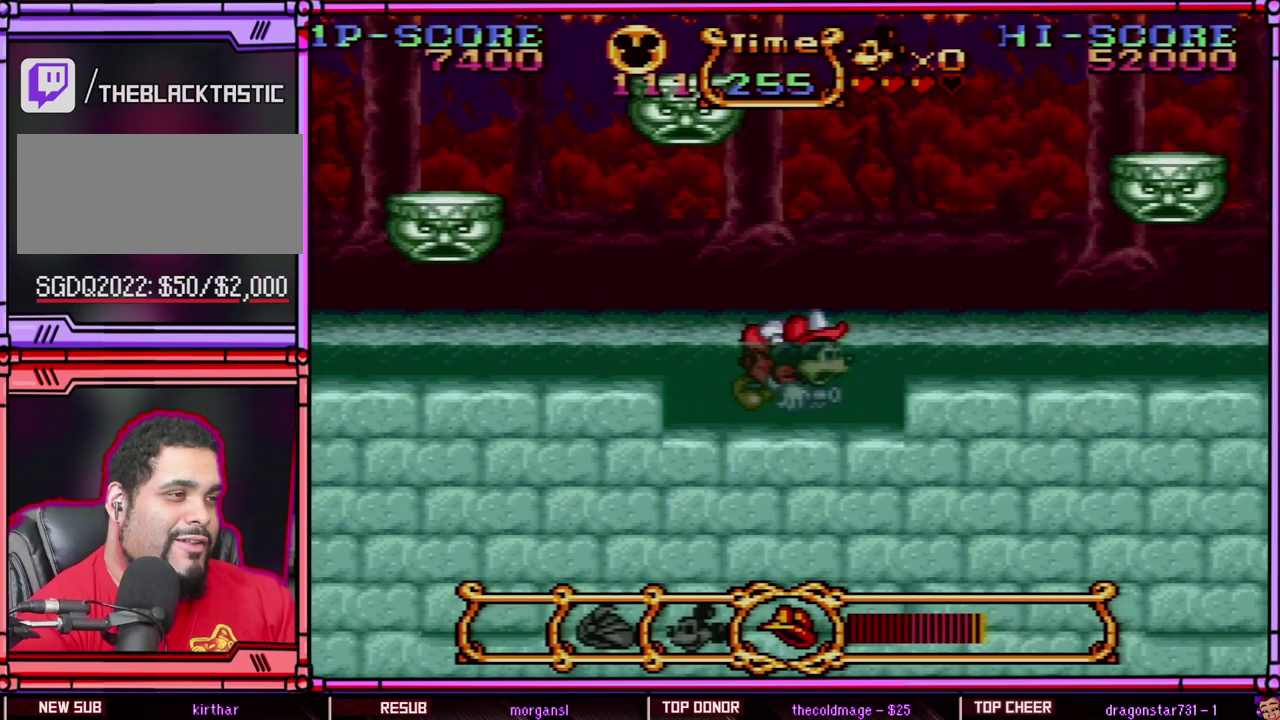
{"buttons": ["DPAD_RIGHT"], "events": []}
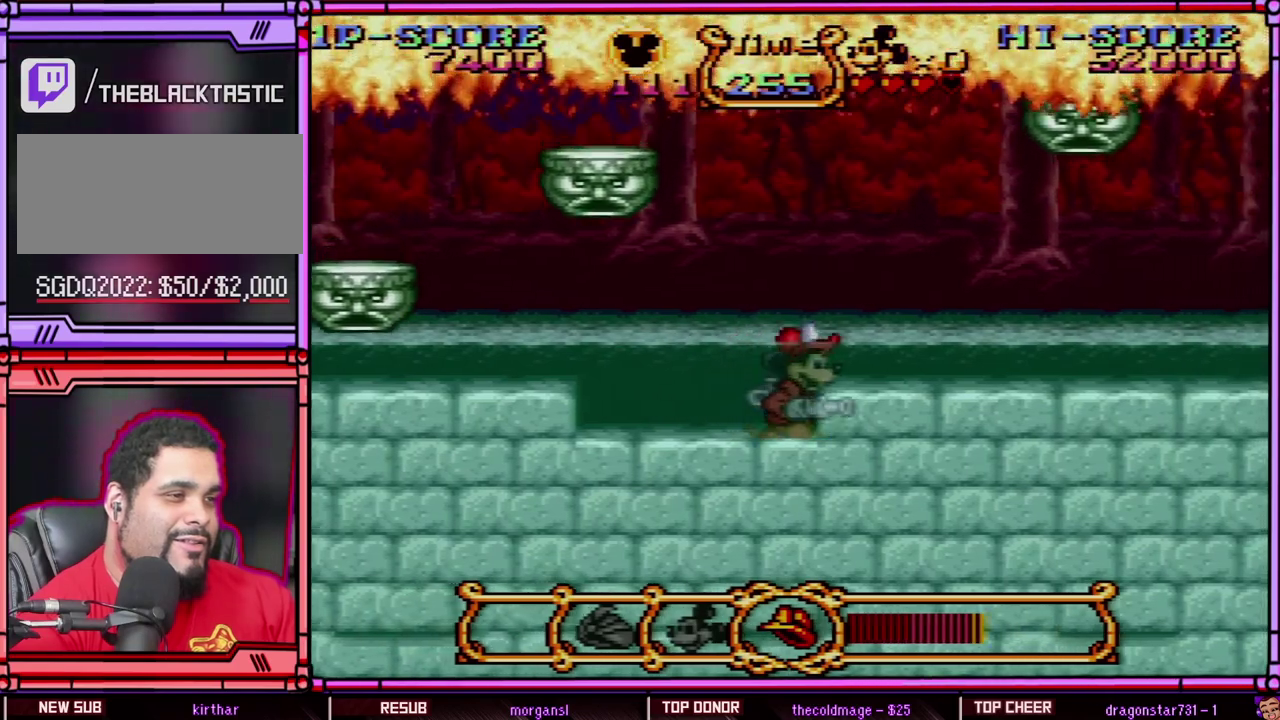
{"buttons": [], "events": [[200, "DPAD_RIGHT", "up"]]}
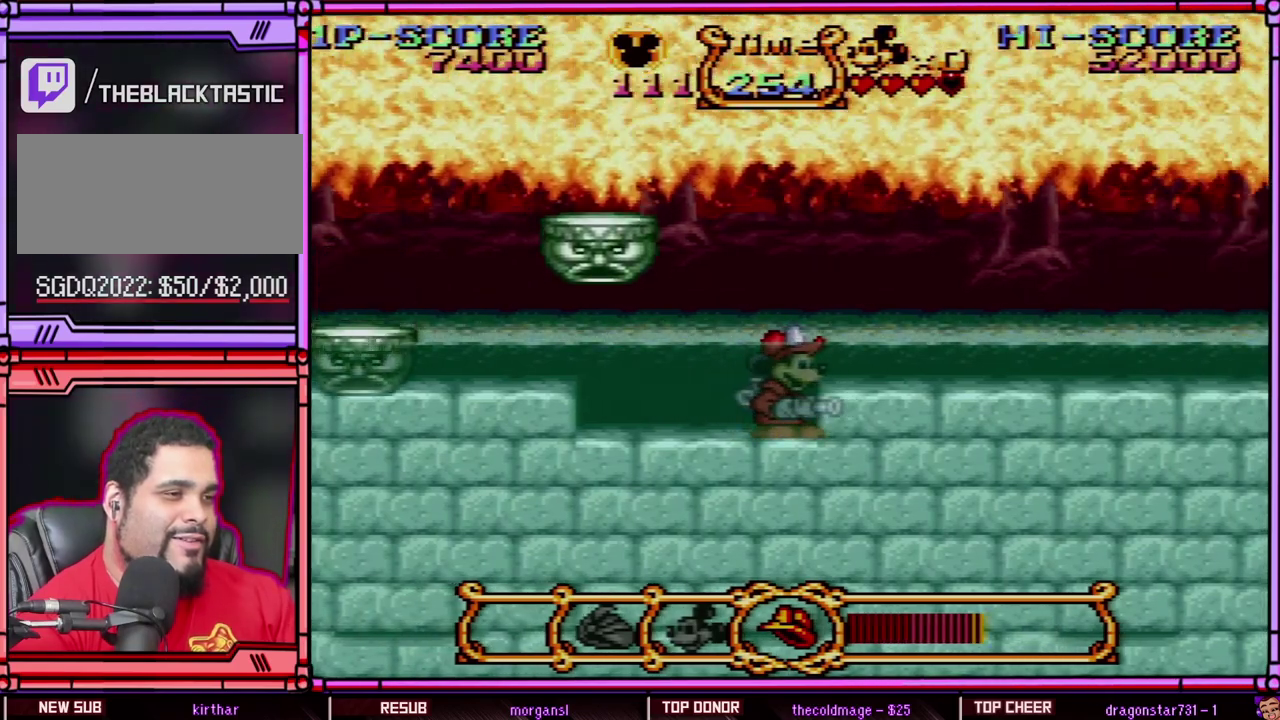
{"buttons": ["DPAD_DOWN"], "events": [[200, "DPAD_DOWN", "down"]]}
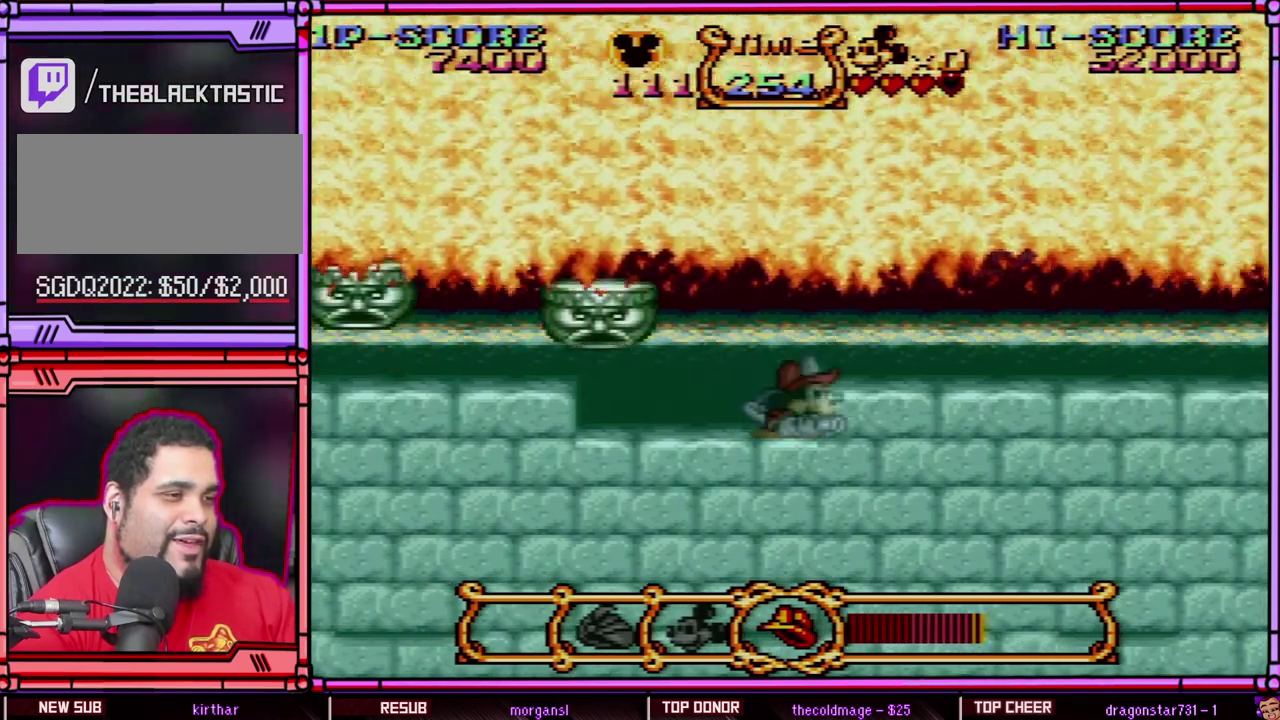
{"buttons": ["DPAD_DOWN"], "events": []}
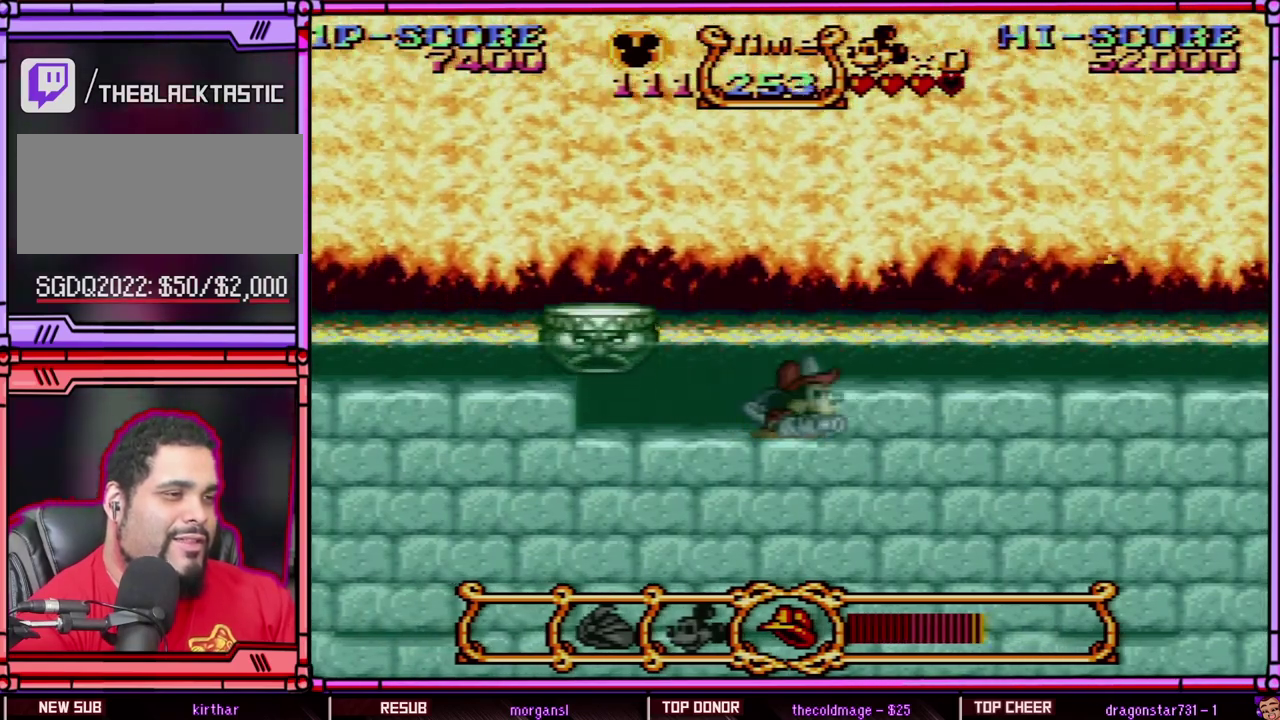
{"buttons": ["DPAD_RIGHT"], "events": [[250, "DPAD_DOWN", "up"], [300, "DPAD_RIGHT", "down"]]}
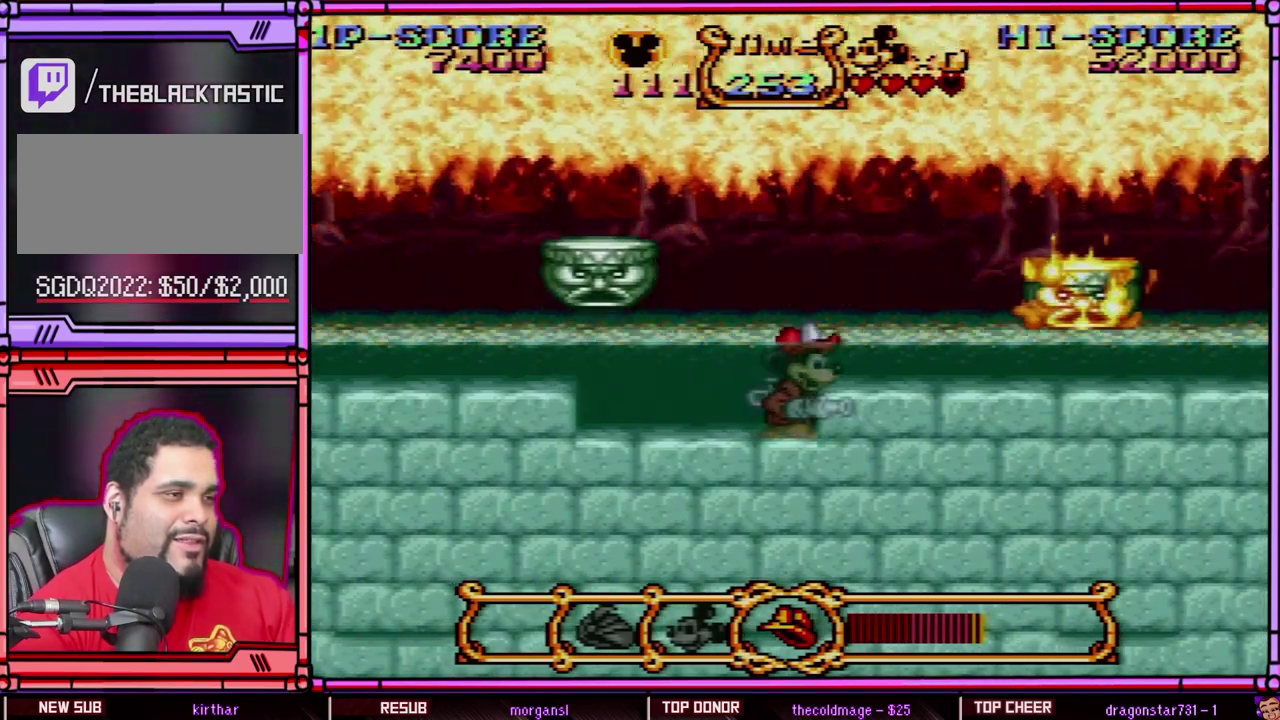
{"buttons": ["DPAD_RIGHT"], "events": []}
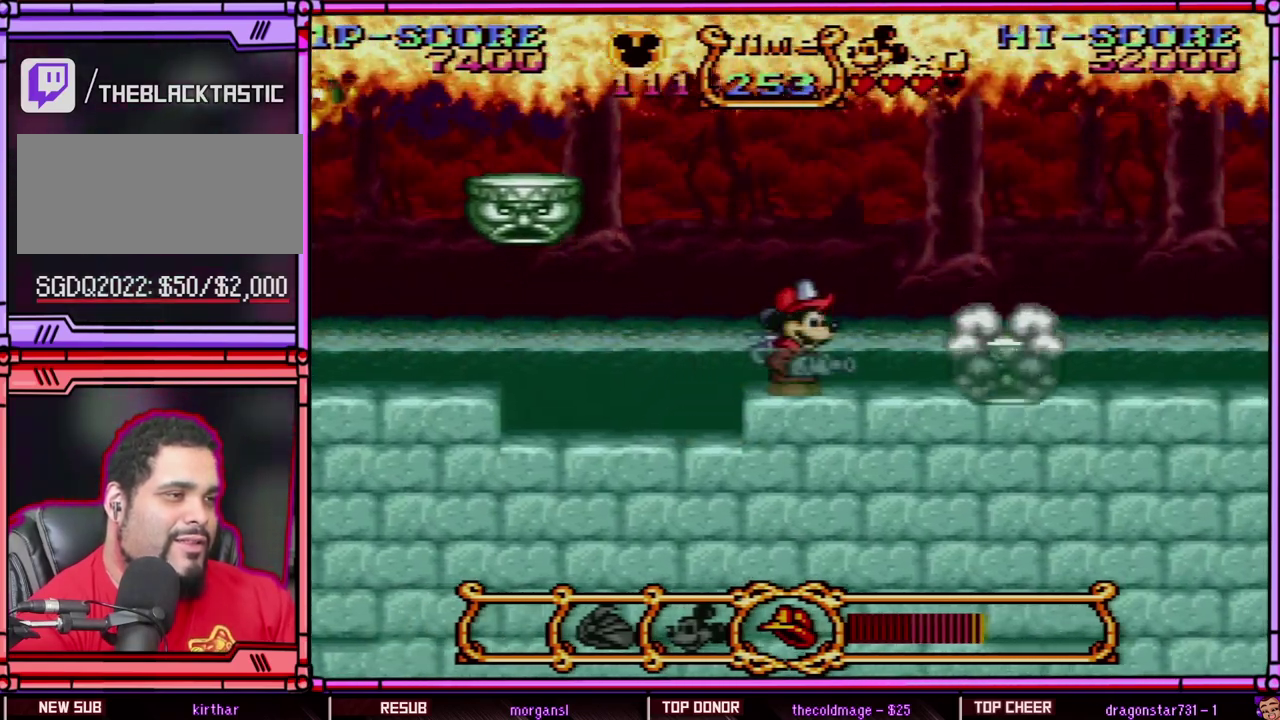
{"buttons": [], "events": [[283, "DPAD_RIGHT", "up"]]}
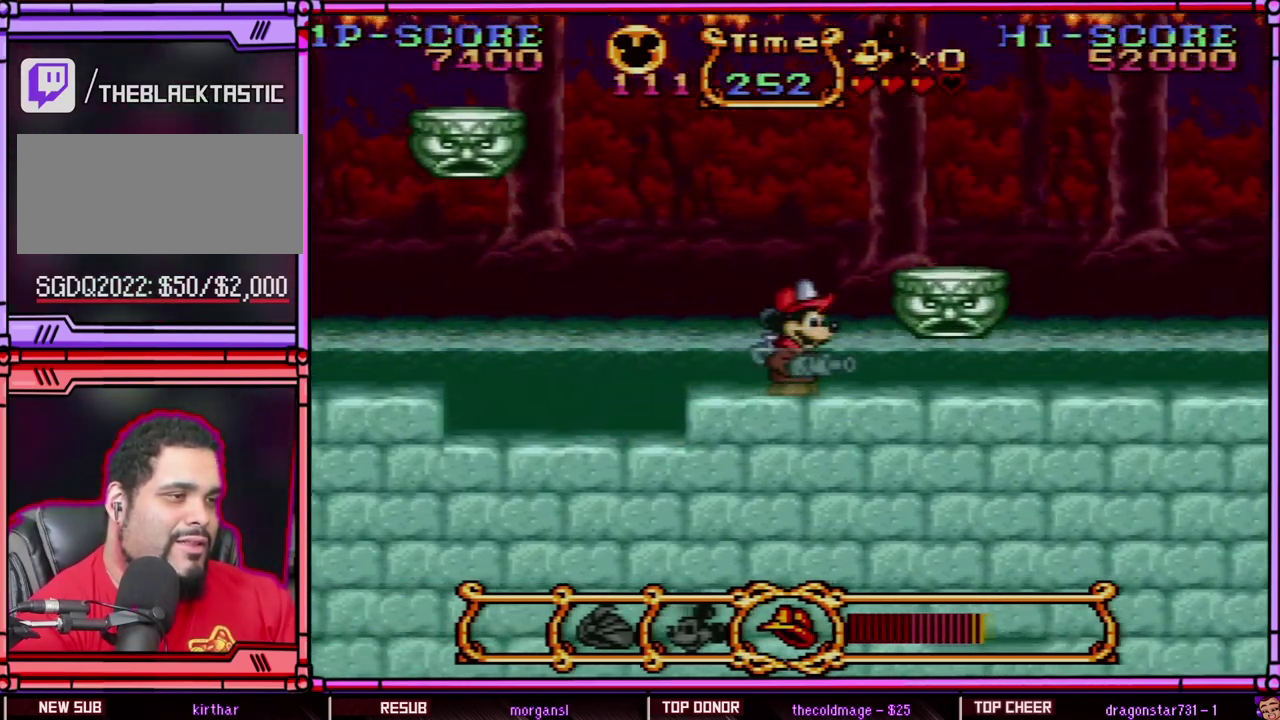
{"buttons": ["DPAD_RIGHT"], "events": [[33, "DPAD_RIGHT", "down"]]}
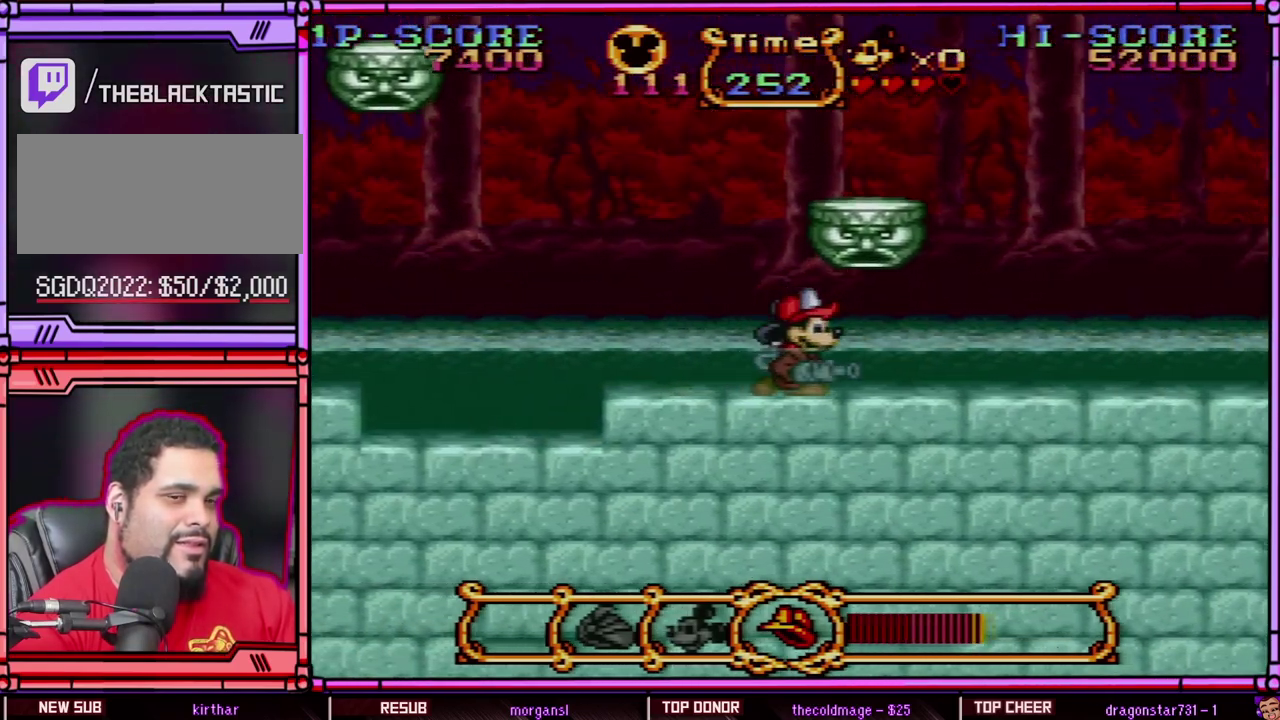
{"buttons": ["DPAD_RIGHT"], "events": []}
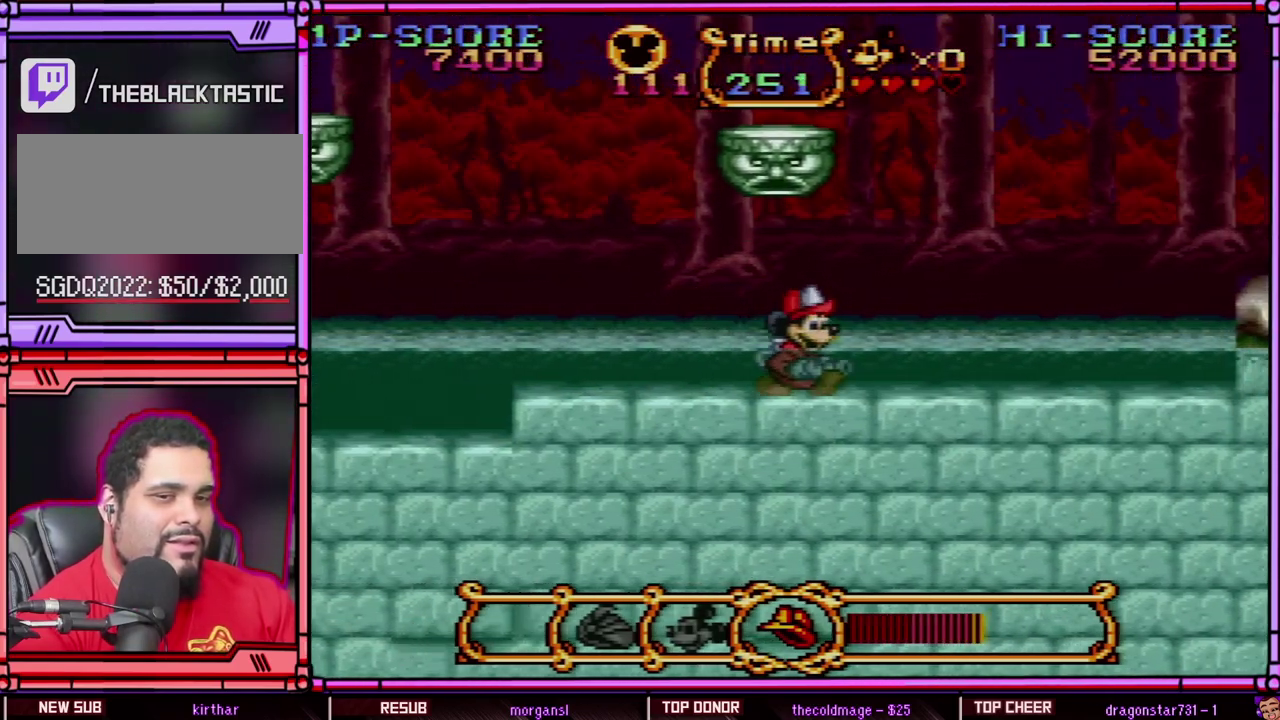
{"buttons": ["DPAD_RIGHT"], "events": []}
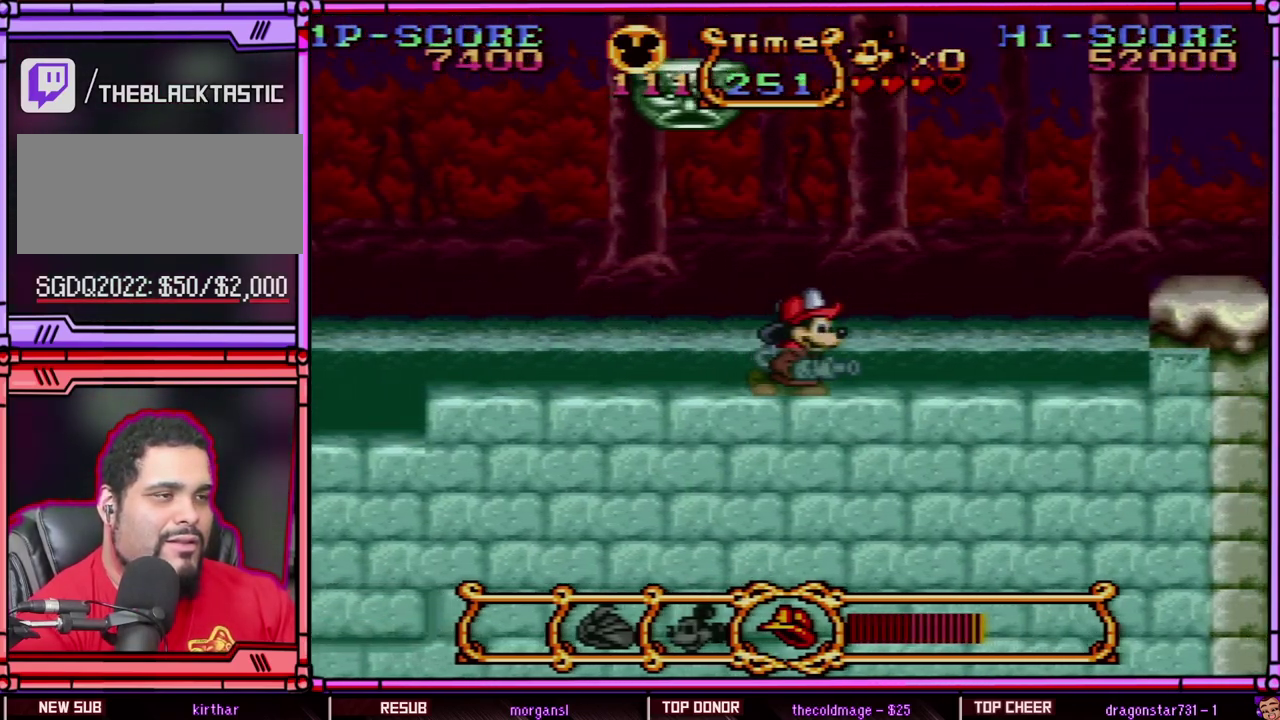
{"buttons": ["DPAD_RIGHT"], "events": []}
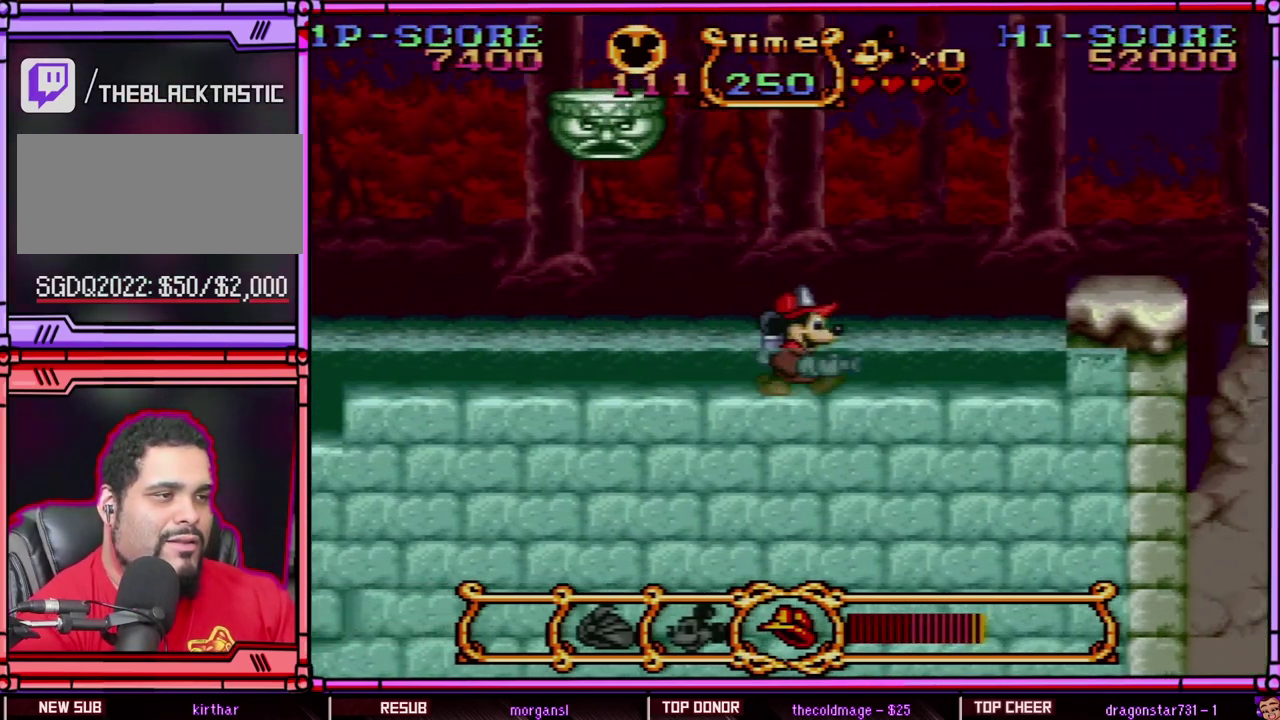
{"buttons": ["DPAD_RIGHT"], "events": []}
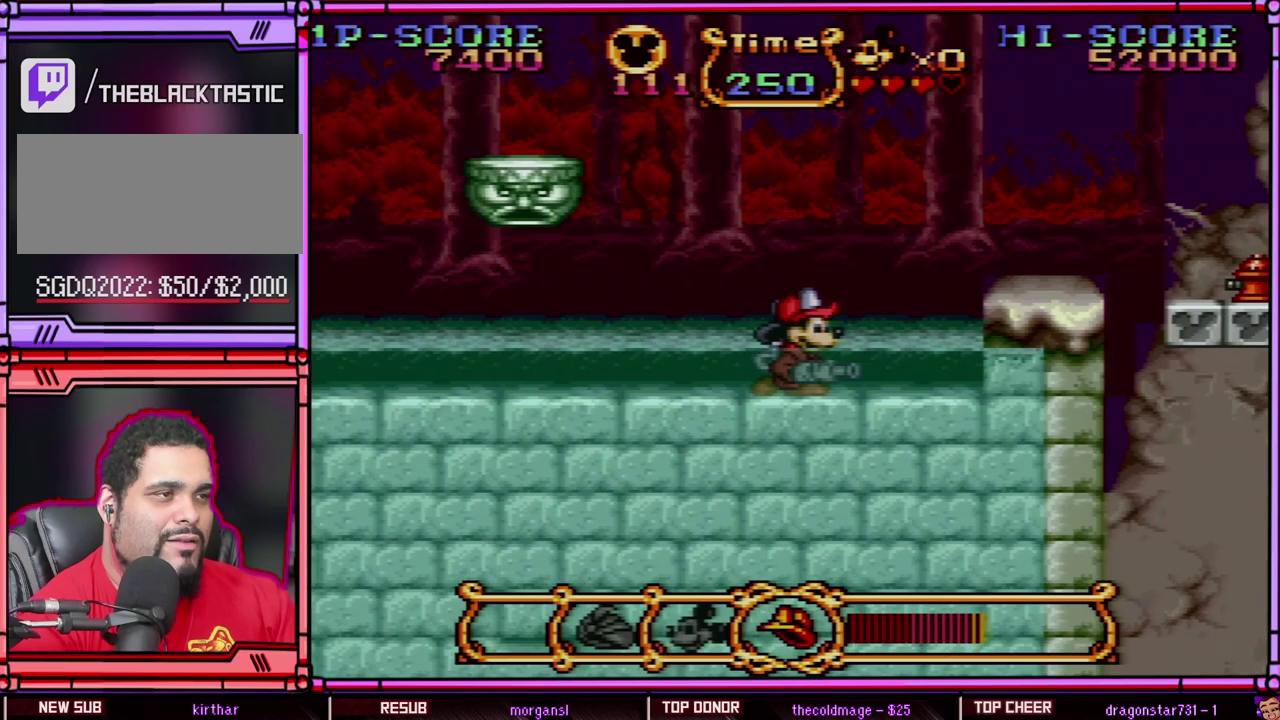
{"buttons": ["DPAD_RIGHT"], "events": []}
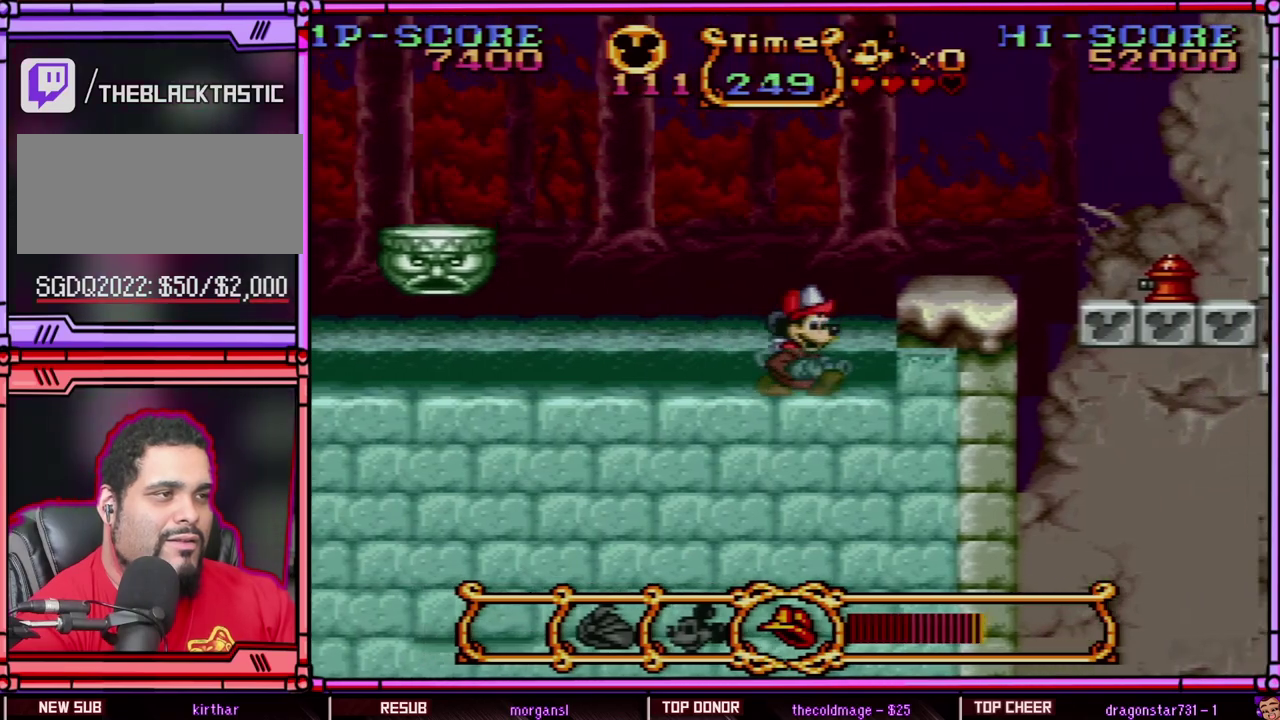
{"buttons": ["DPAD_RIGHT"], "events": [[317, "B", "down"], [433, "B", "up"]]}
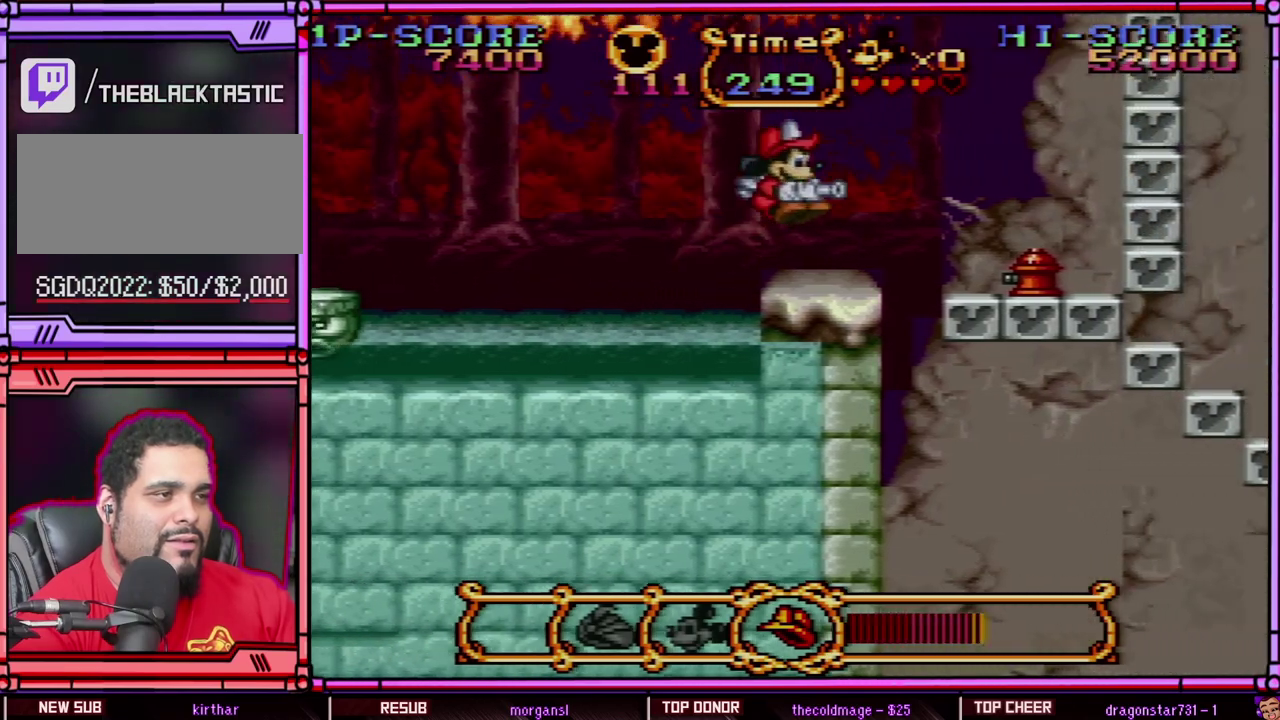
{"buttons": ["B", "DPAD_RIGHT"], "events": [[283, "DPAD_RIGHT", "up"], [417, "DPAD_RIGHT", "down"], [450, "B", "down"]]}
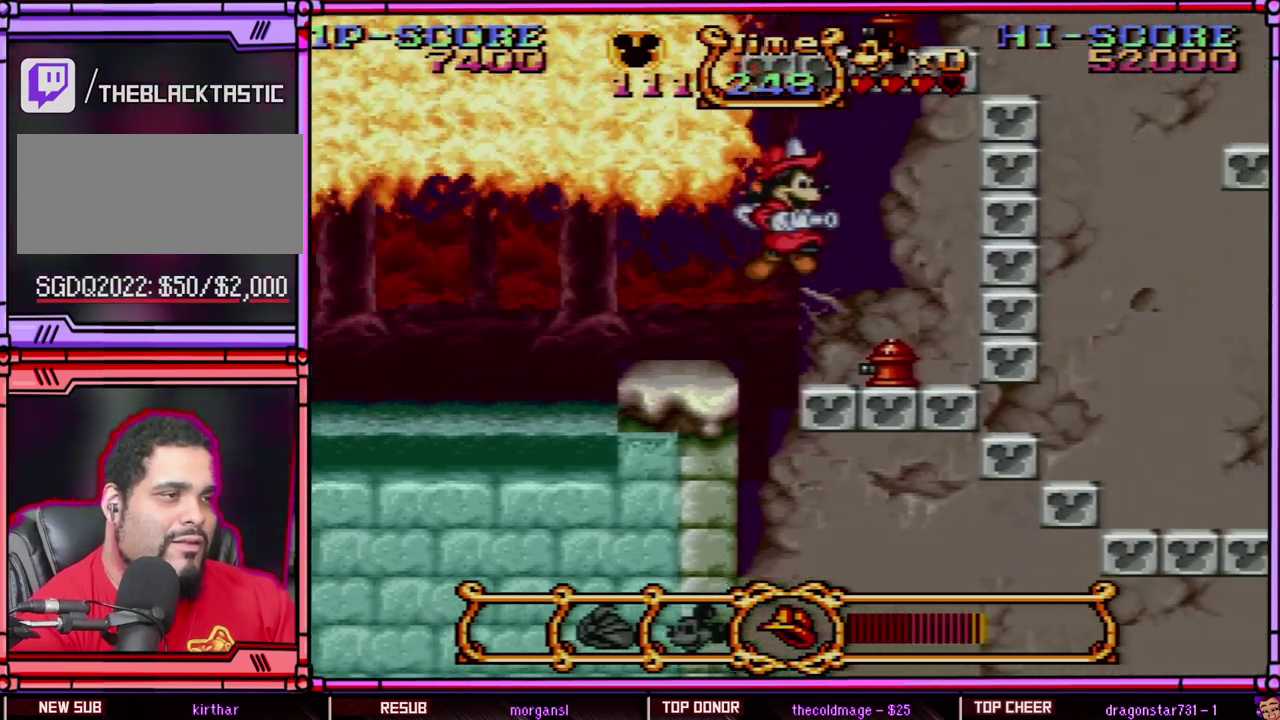
{"buttons": [], "events": [[33, "B", "up"], [383, "DPAD_RIGHT", "up"]]}
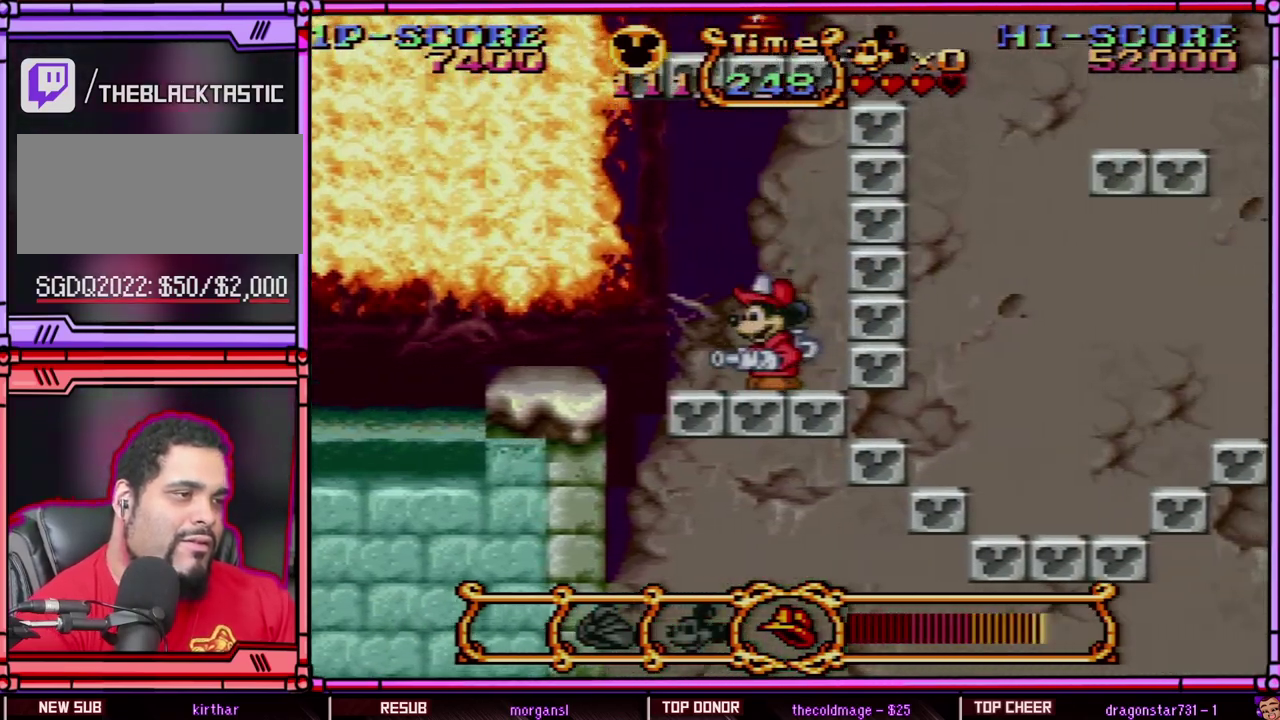
{"buttons": ["B"], "events": [[17, "DPAD_LEFT", "down"], [117, "DPAD_LEFT", "up"], [150, "DPAD_RIGHT", "down"], [283, "DPAD_RIGHT", "up"], [467, "B", "down"]]}
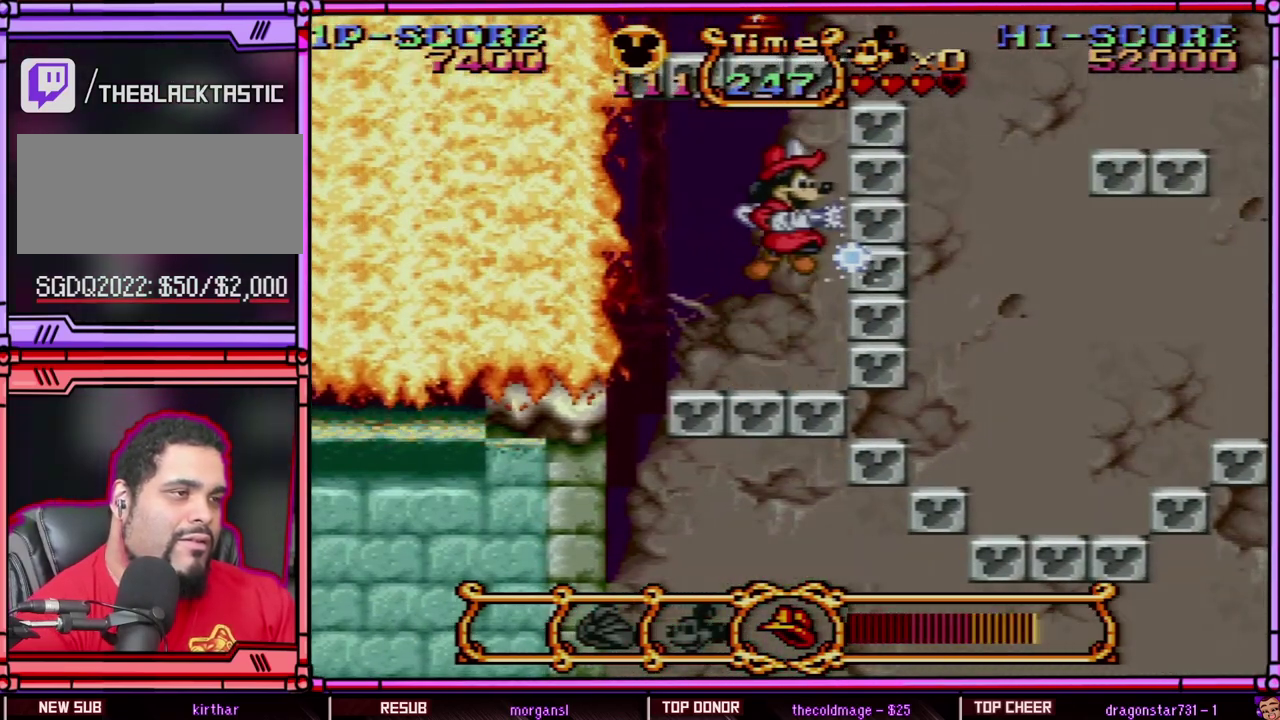
{"buttons": ["Y", "DPAD_RIGHT"], "events": [[33, "DPAD_RIGHT", "down"], [50, "Y", "down"], [417, "B", "up"]]}
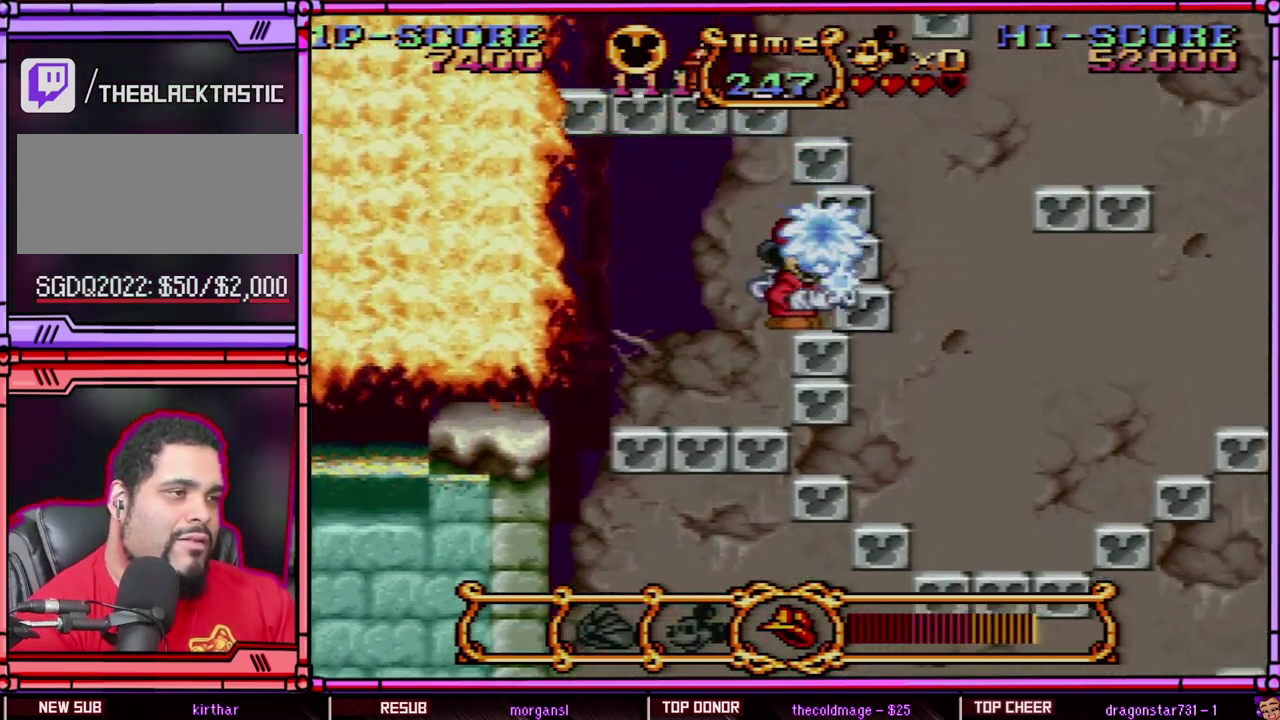
{"buttons": [], "events": [[117, "DPAD_RIGHT", "up"], [117, "Y", "up"]]}